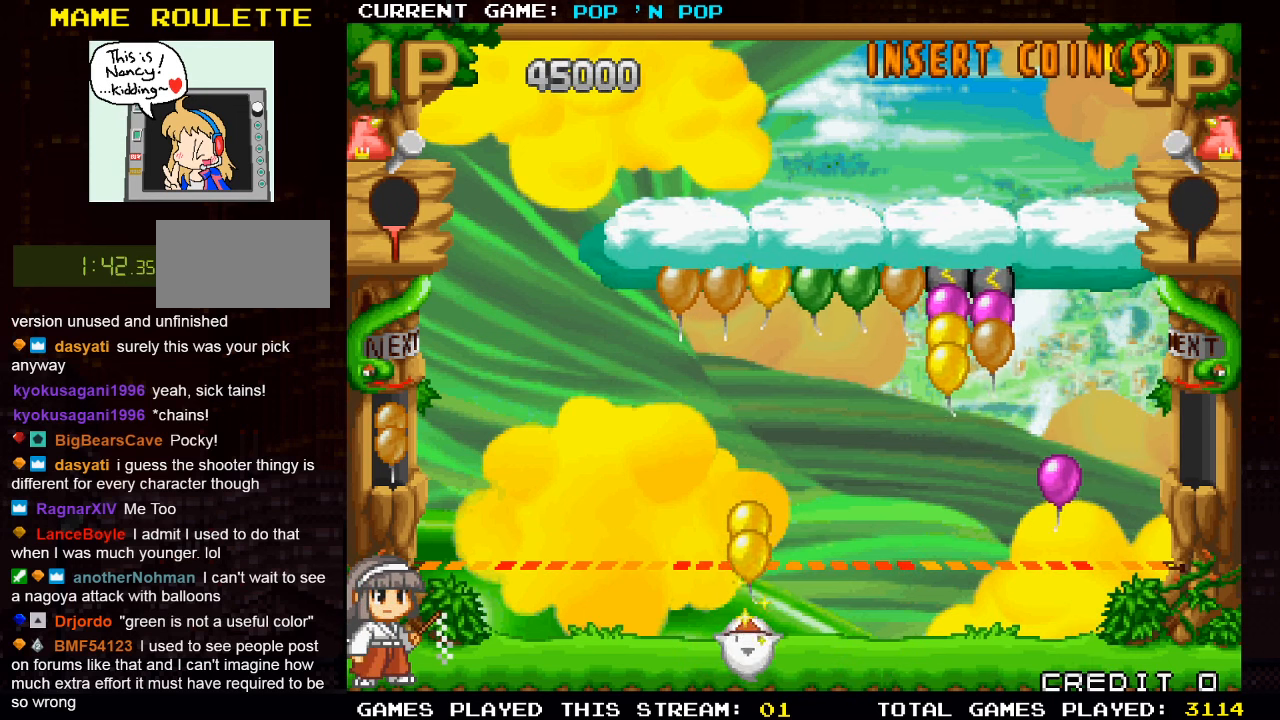
Gameplay with a controller (arcade stick); each line is a JSON object with the inputs held at the frame after it. "events" lists button and stick changes between this image and that frame as [ms after this image, input, new state], when the widget could be followed in between. Not read: L3 R3.
{"buttons": [], "left_stick": "center", "events": []}
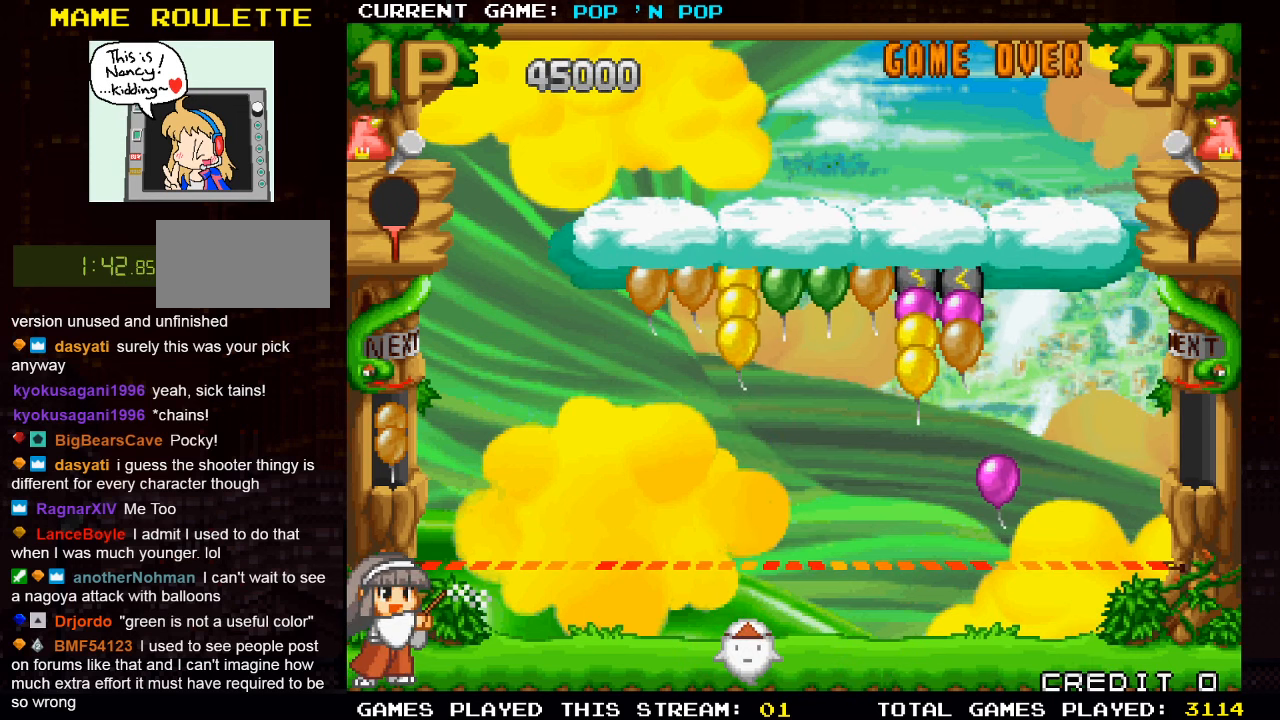
{"buttons": [], "left_stick": "left", "events": [[66, "left_stick", "left"]]}
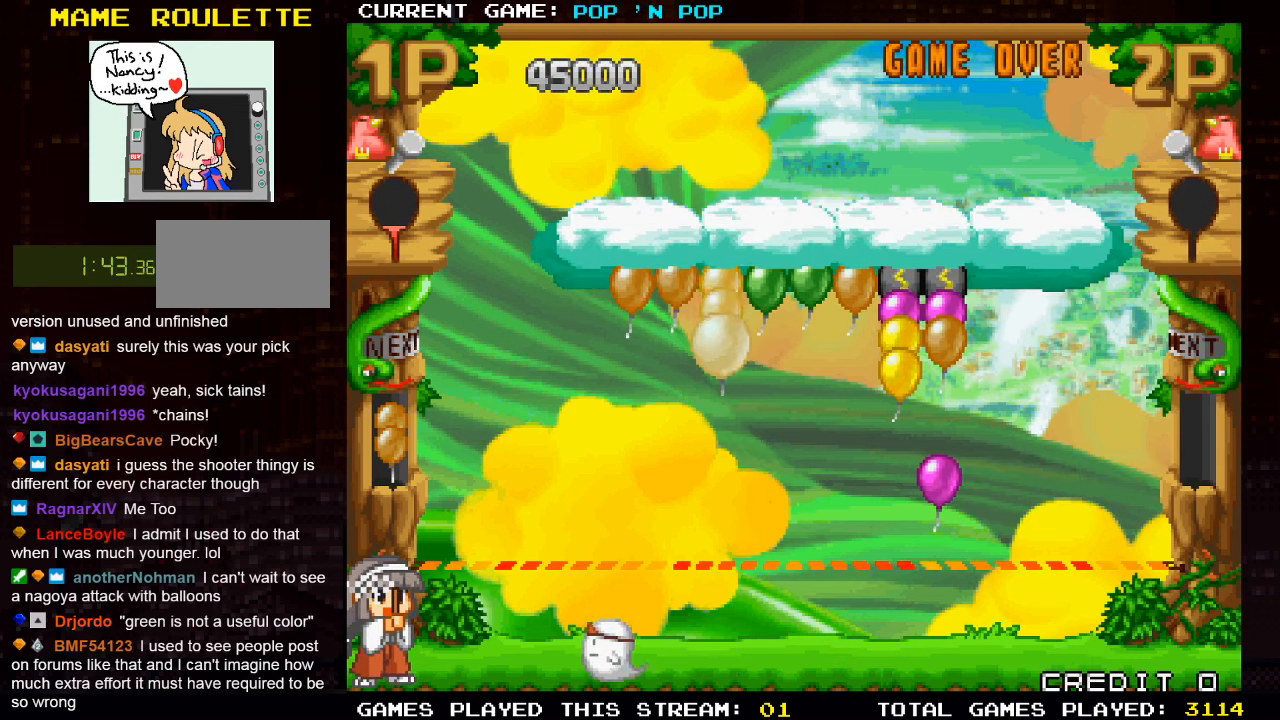
{"buttons": [], "left_stick": "right", "events": [[66, "left_stick", "center"], [500, "left_stick", "right"]]}
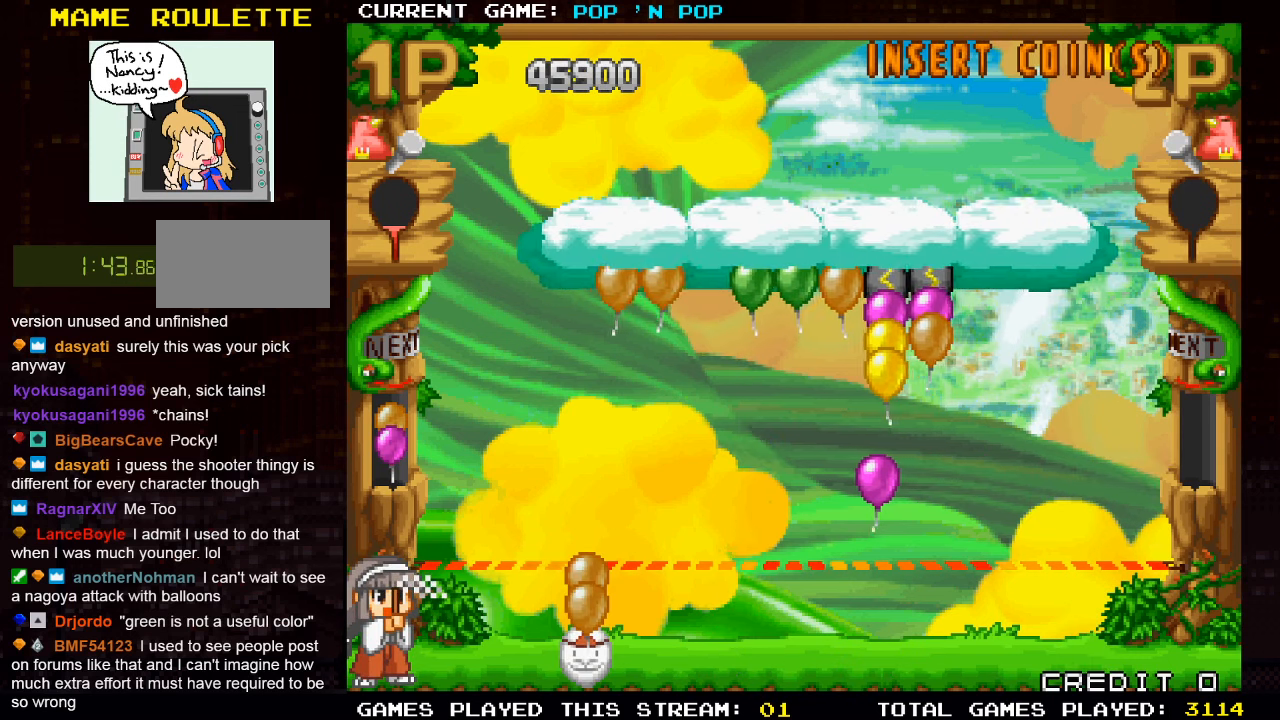
{"buttons": [], "left_stick": "left", "events": [[200, "left_stick", "center"], [483, "left_stick", "left"]]}
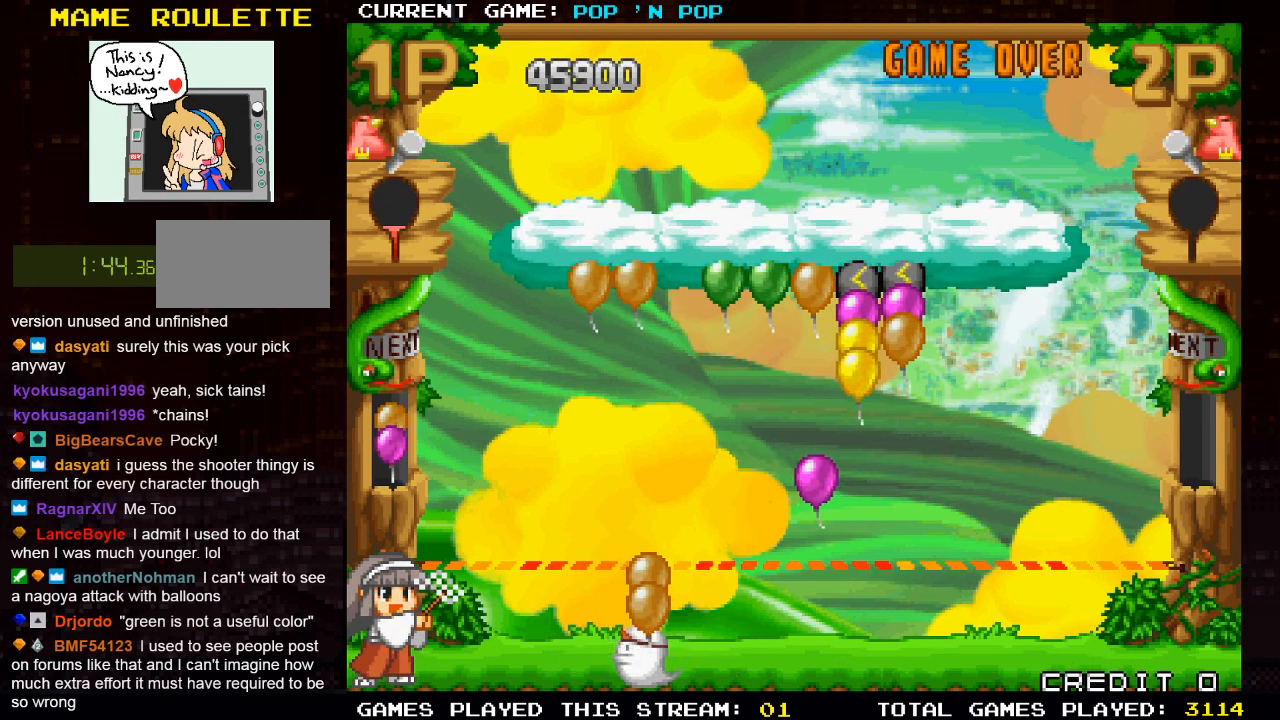
{"buttons": [], "left_stick": "center", "events": [[166, "left_stick", "center"], [333, "left_stick", "right"], [383, "left_stick", "center"], [400, "SQUARE", "down"], [500, "SQUARE", "up"]]}
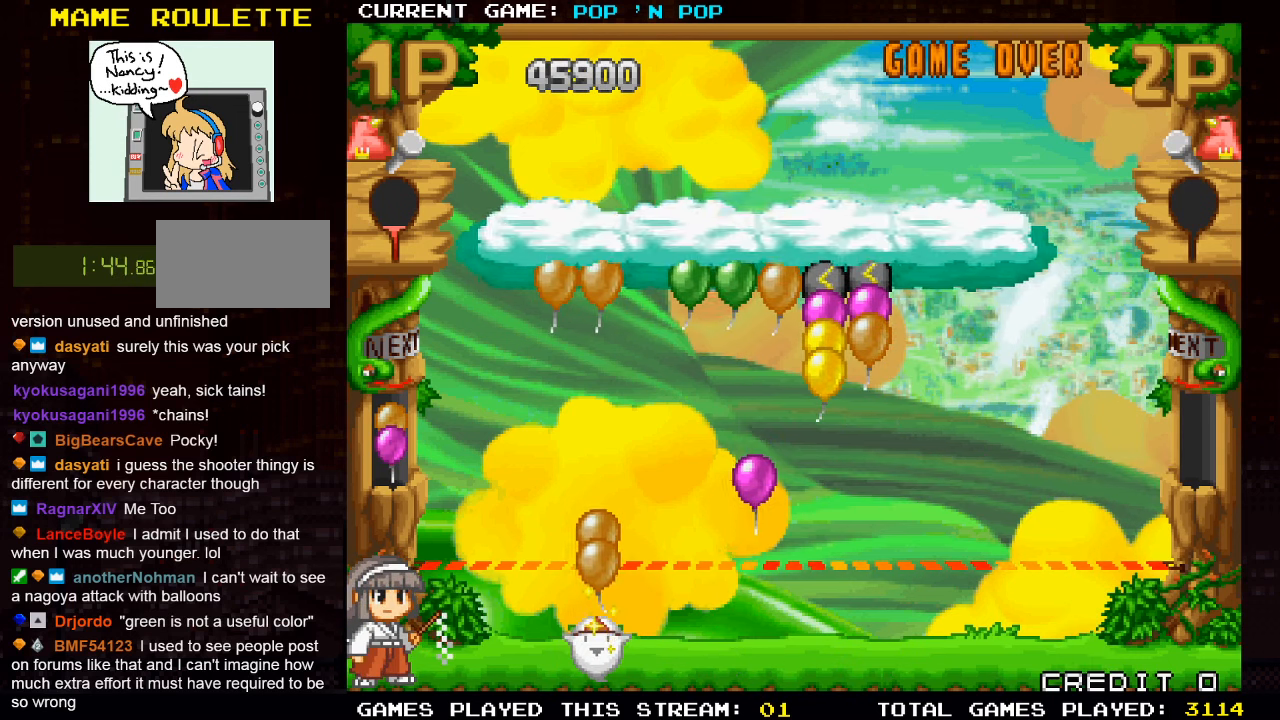
{"buttons": [], "left_stick": "center", "events": []}
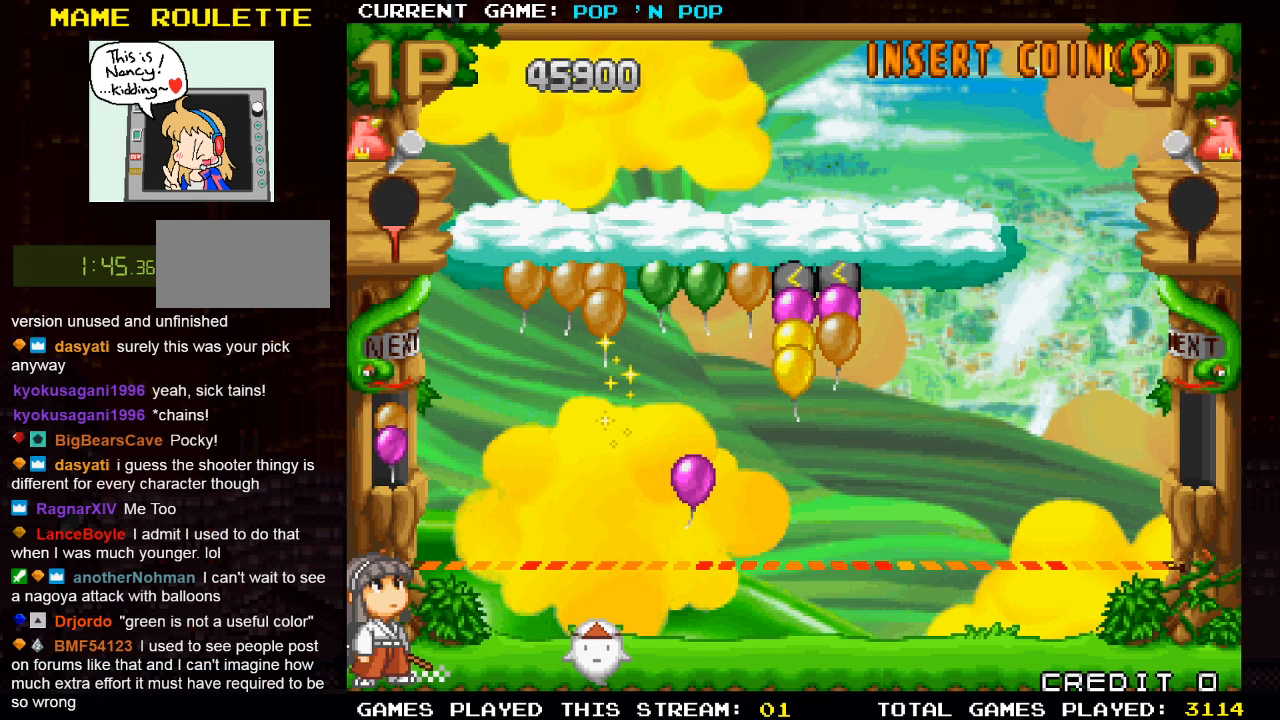
{"buttons": [], "left_stick": "center", "events": []}
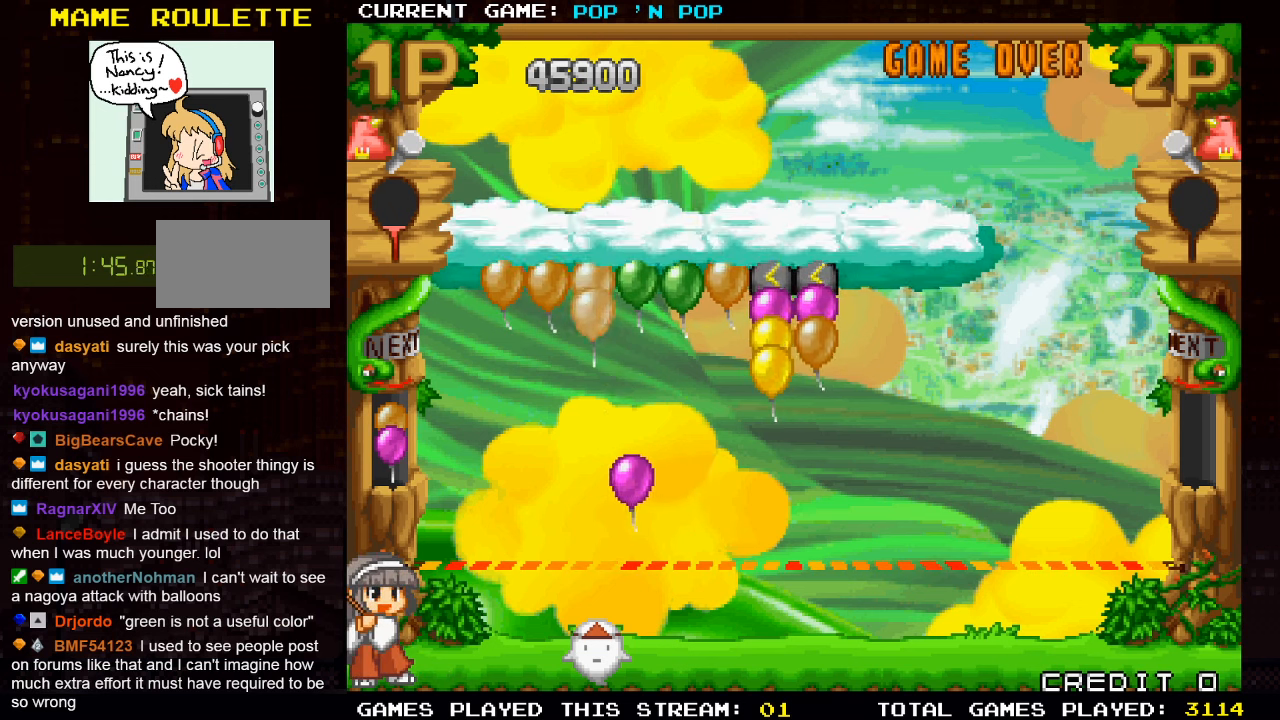
{"buttons": [], "left_stick": "center", "events": []}
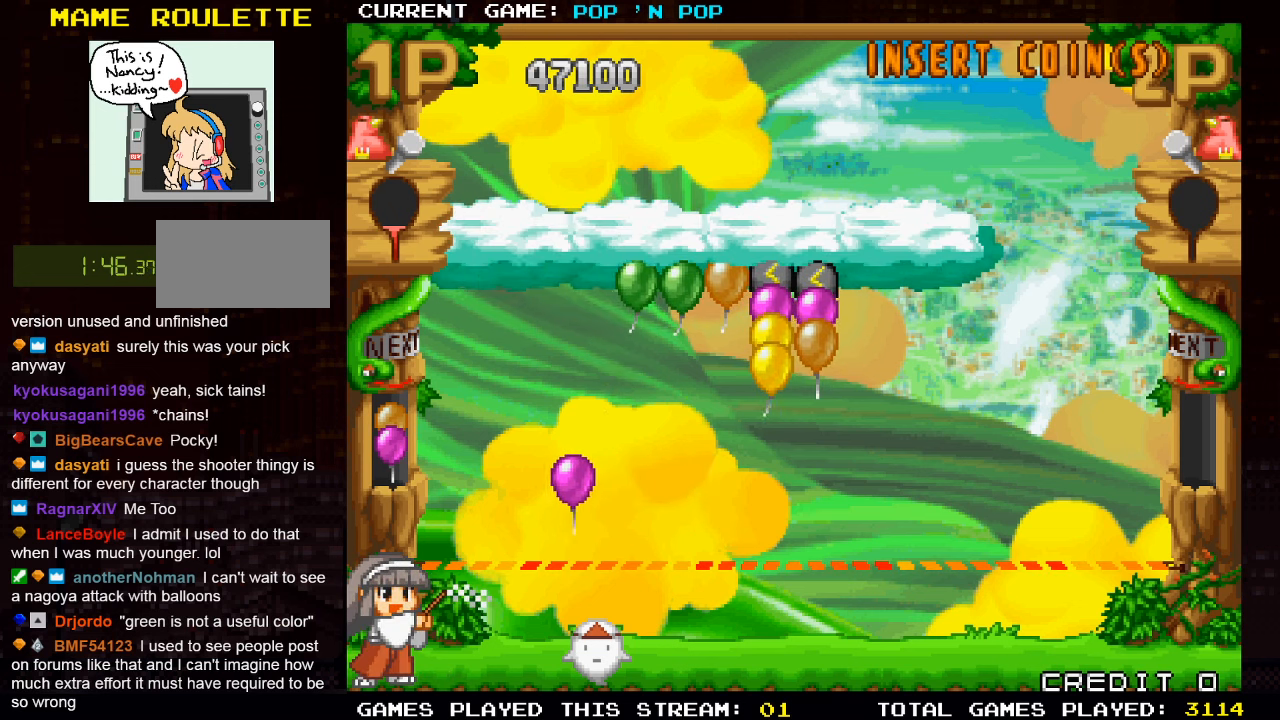
{"buttons": [], "left_stick": "center", "events": []}
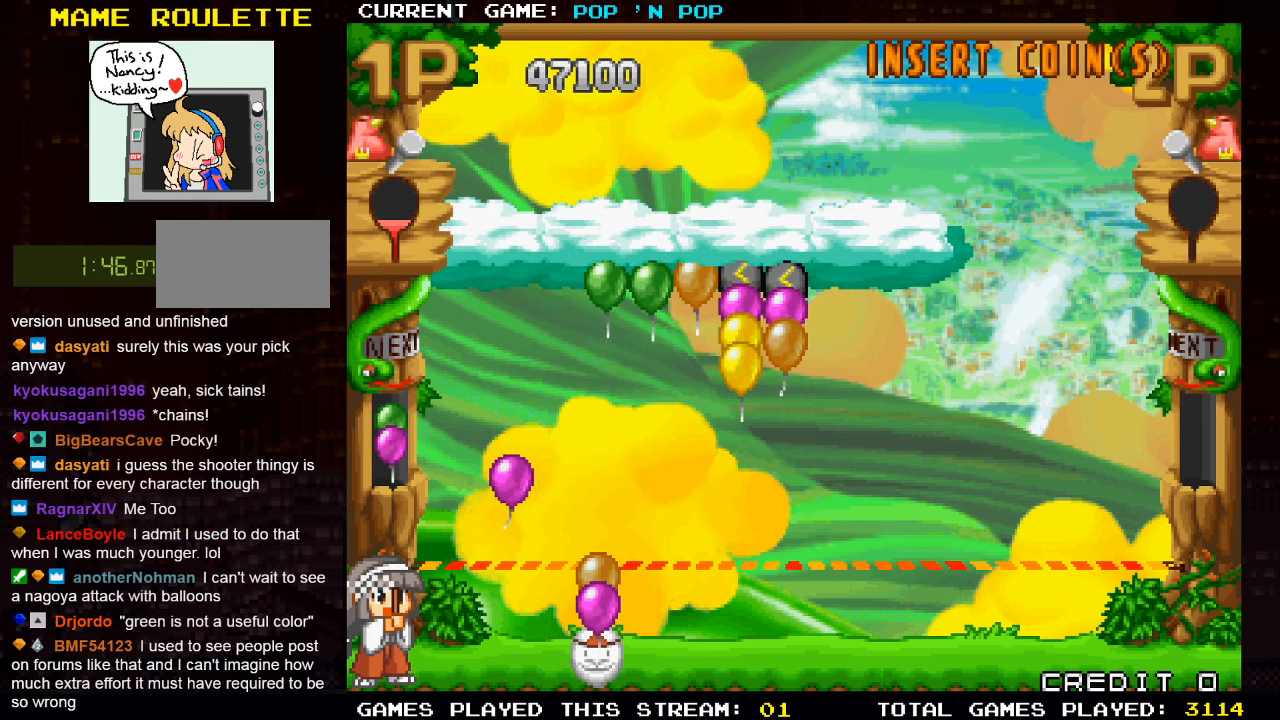
{"buttons": [], "left_stick": "center", "events": [[17, "left_stick", "right"], [283, "left_stick", "center"]]}
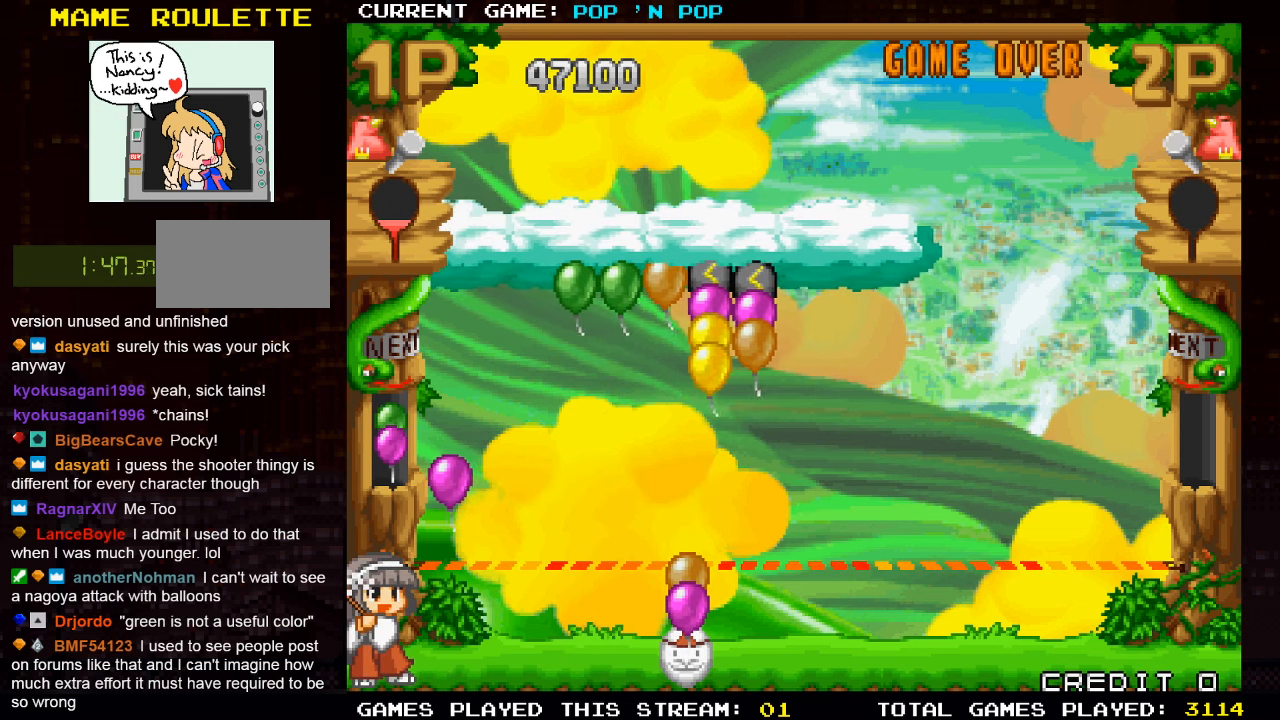
{"buttons": [], "left_stick": "left", "events": [[283, "left_stick", "left"]]}
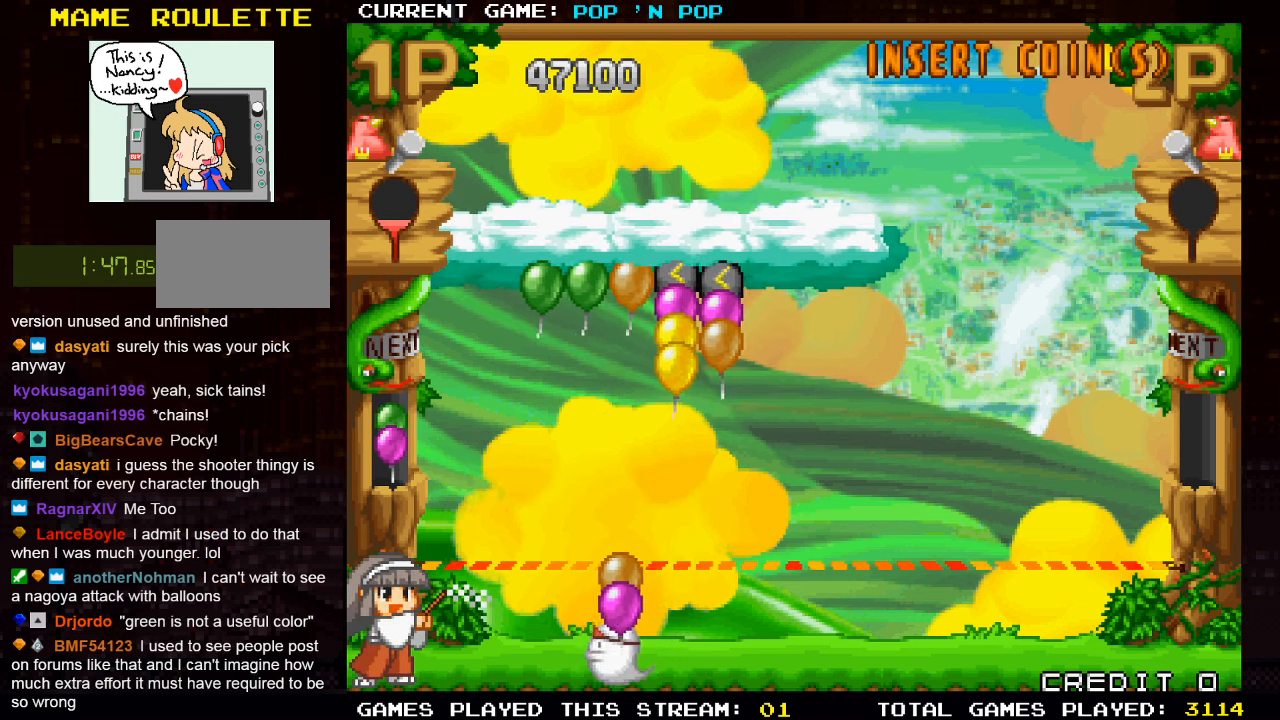
{"buttons": ["TRIANGLE"], "left_stick": "center", "events": [[183, "left_stick", "center"], [317, "TRIANGLE", "down"], [367, "TRIANGLE", "up"], [433, "TRIANGLE", "down"]]}
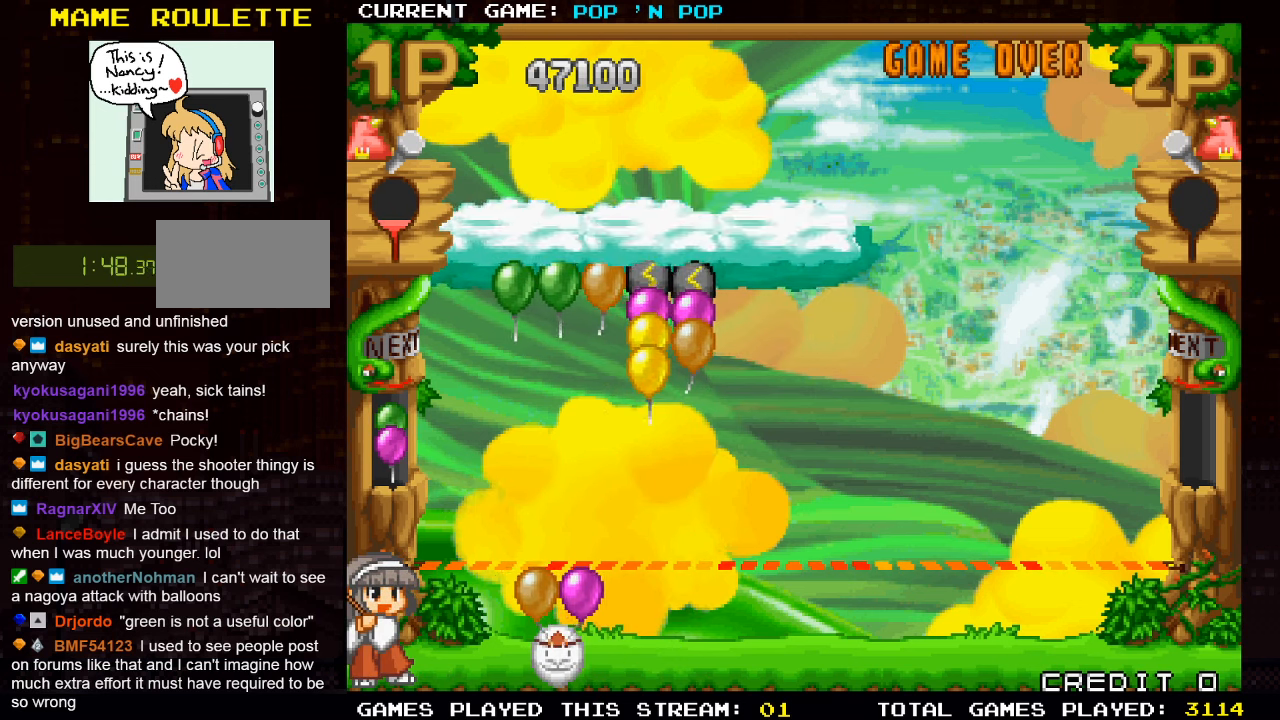
{"buttons": [], "left_stick": "left", "events": [[33, "TRIANGLE", "up"], [50, "left_stick", "left"], [150, "left_stick", "center"], [383, "TRIANGLE", "down"], [467, "left_stick", "left"], [500, "TRIANGLE", "up"]]}
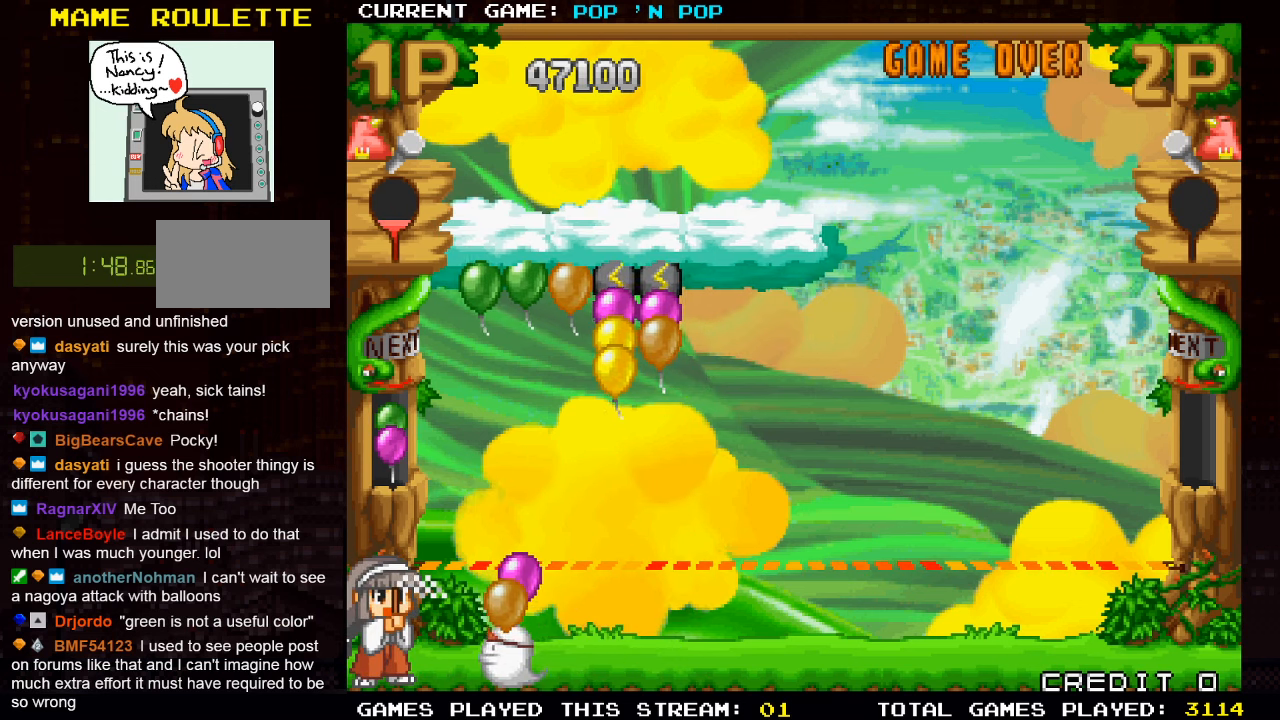
{"buttons": [], "left_stick": "center", "events": [[33, "left_stick", "center"], [333, "left_stick", "right"], [400, "left_stick", "center"]]}
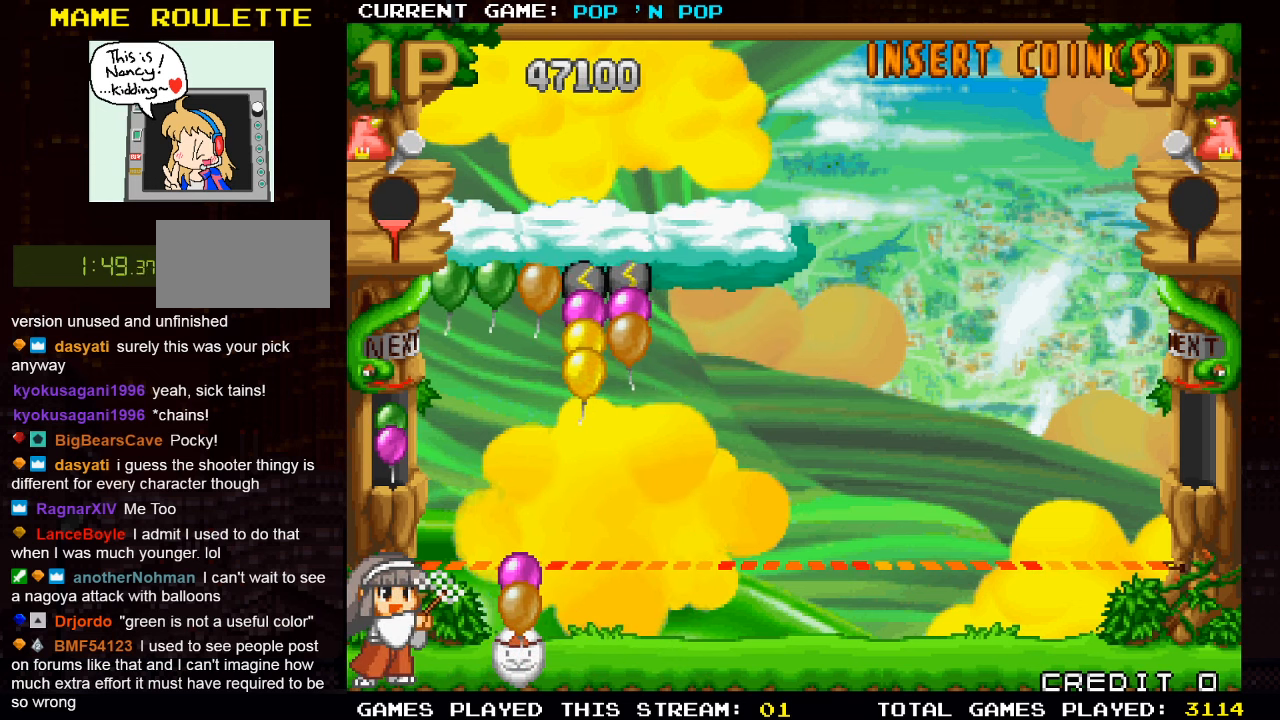
{"buttons": [], "left_stick": "center", "events": [[33, "left_stick", "right"], [350, "left_stick", "center"]]}
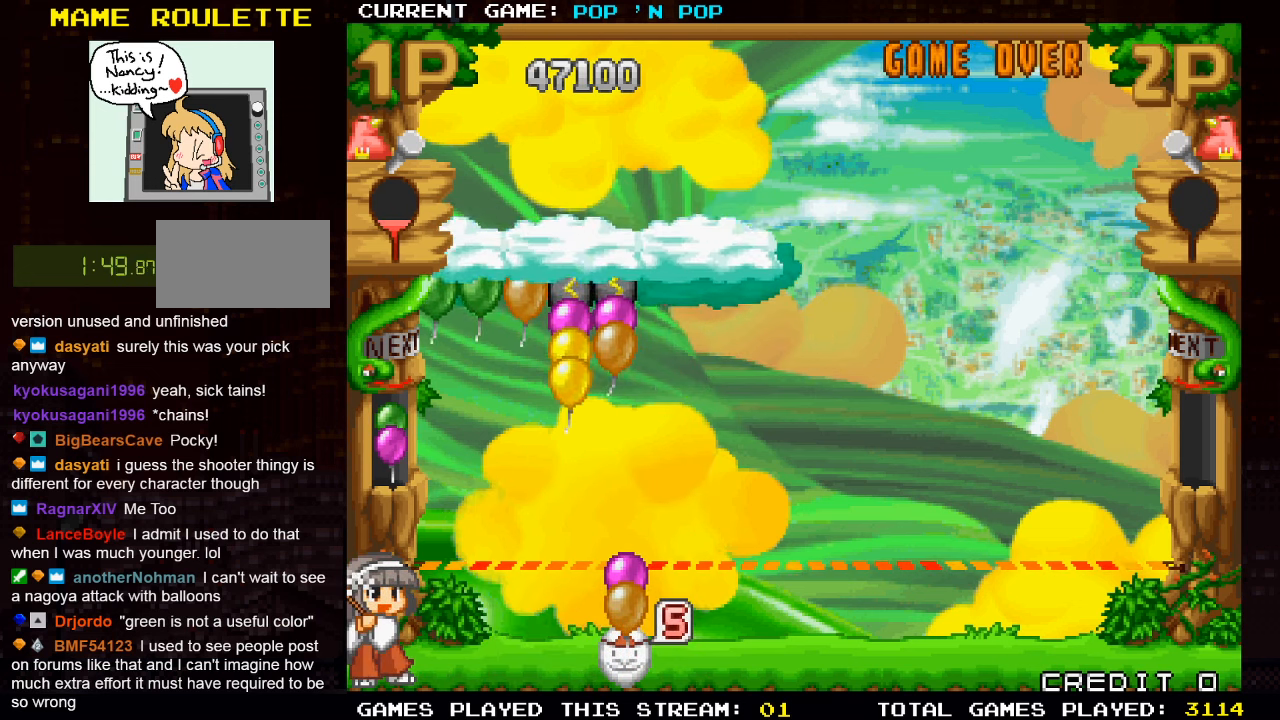
{"buttons": [], "left_stick": "center", "events": [[183, "left_stick", "right"], [300, "left_stick", "center"]]}
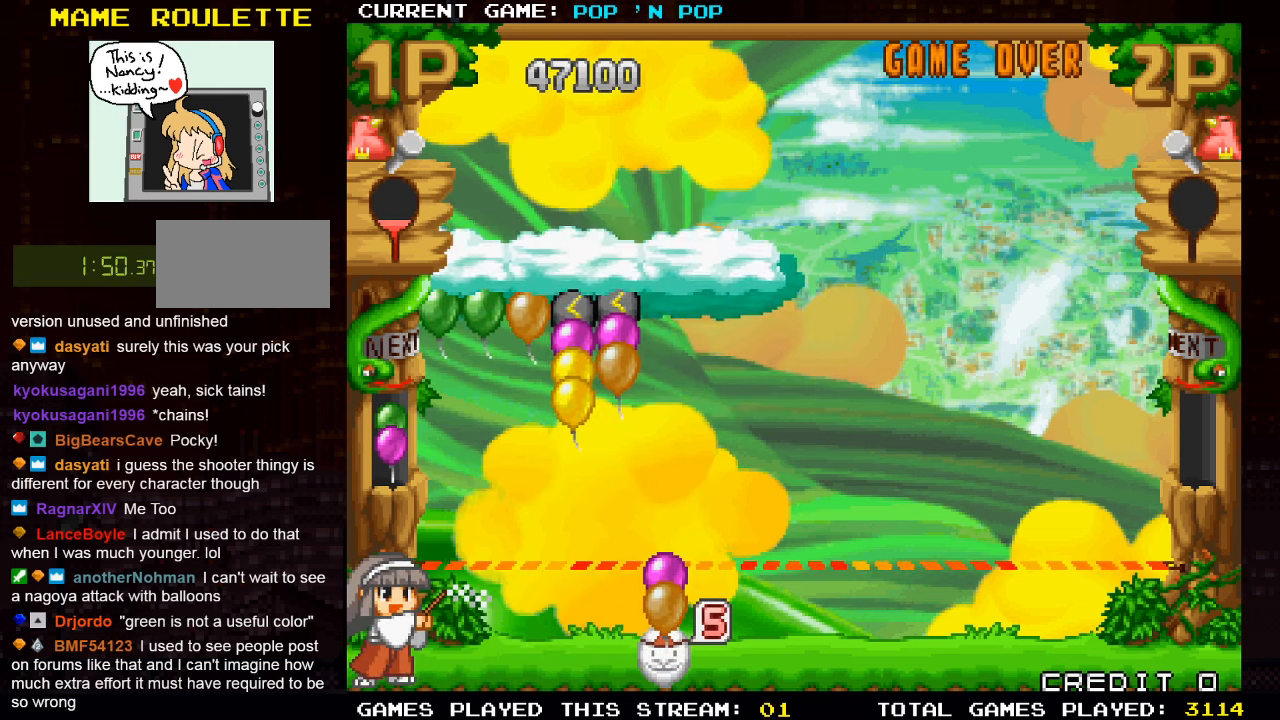
{"buttons": ["TRIANGLE"], "left_stick": "center", "events": [[67, "left_stick", "right"], [167, "left_stick", "center"], [300, "TRIANGLE", "down"], [317, "left_stick", "right"], [400, "TRIANGLE", "up"], [450, "left_stick", "center"], [500, "TRIANGLE", "down"]]}
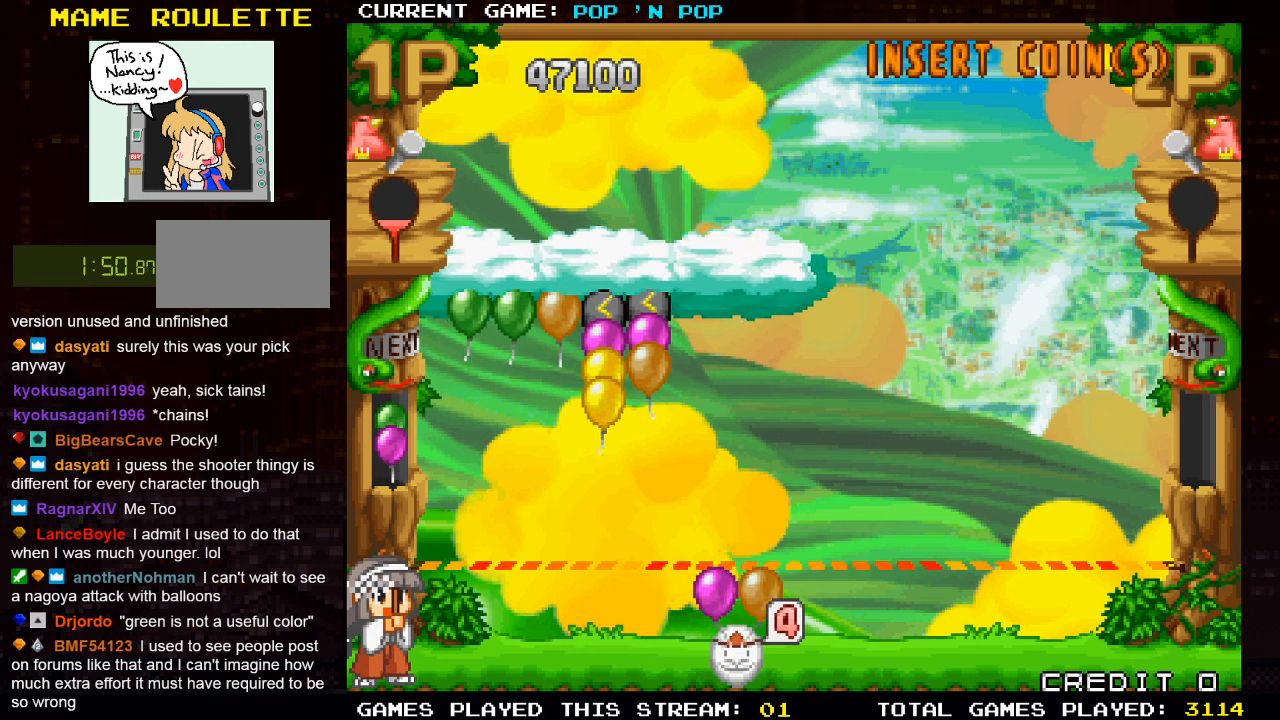
{"buttons": ["SQUARE"], "left_stick": "center", "events": [[117, "TRIANGLE", "up"], [434, "SQUARE", "down"]]}
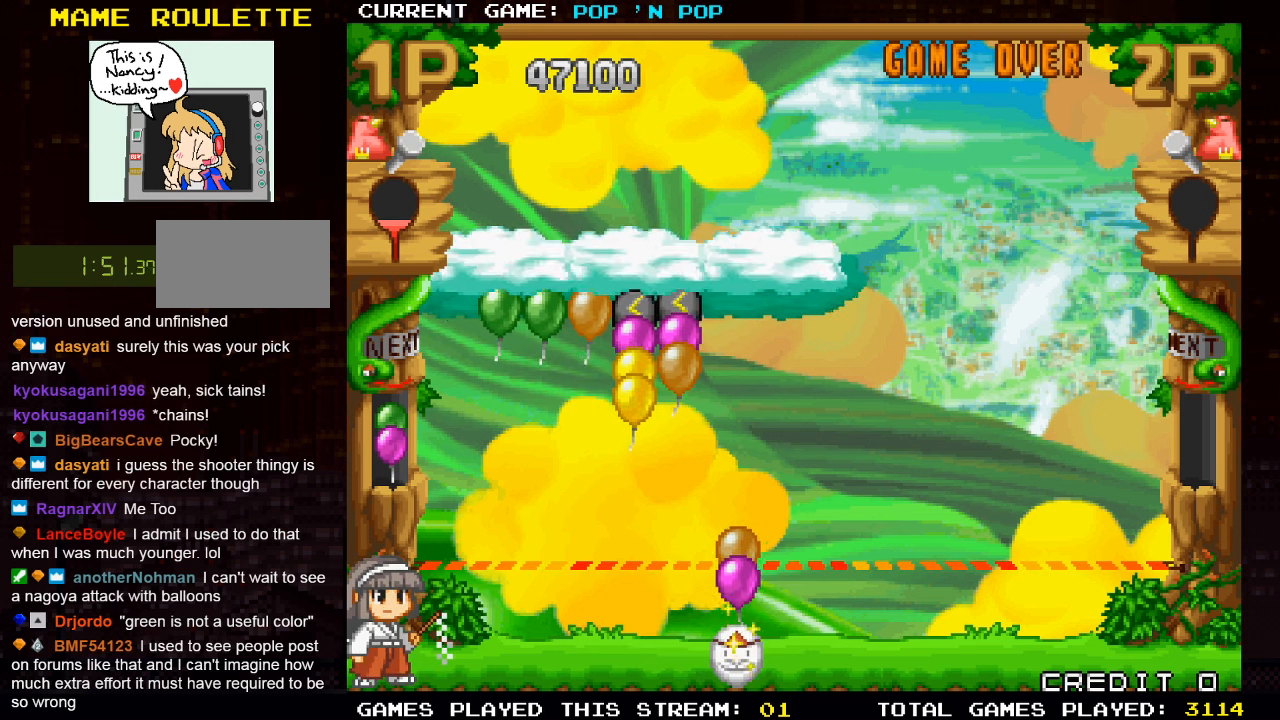
{"buttons": [], "left_stick": "center", "events": [[34, "SQUARE", "up"]]}
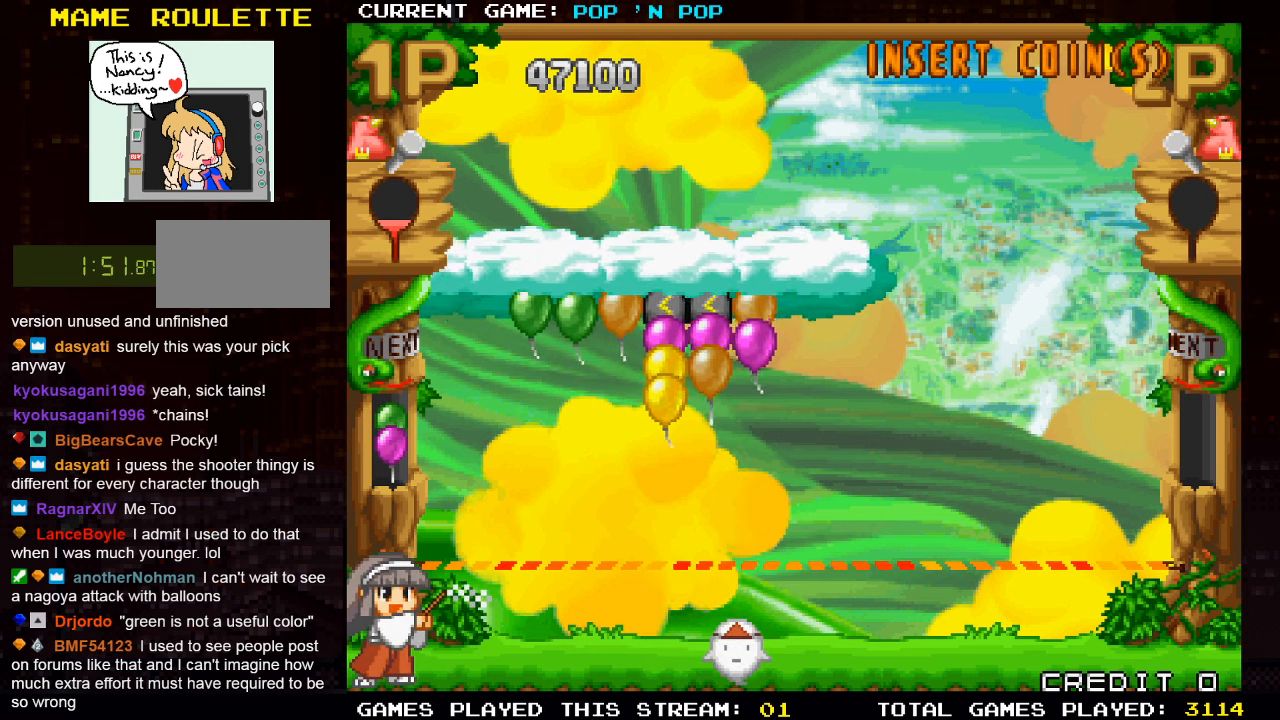
{"buttons": [], "left_stick": "center", "events": []}
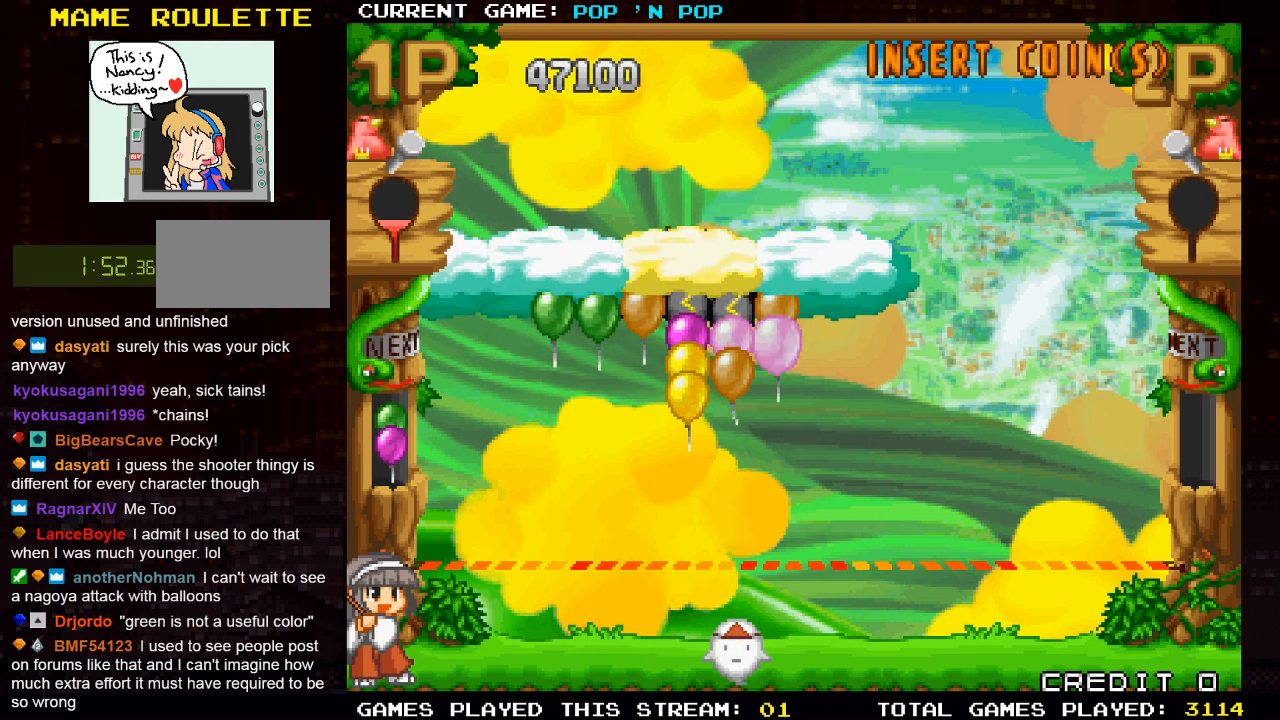
{"buttons": [], "left_stick": "center", "events": []}
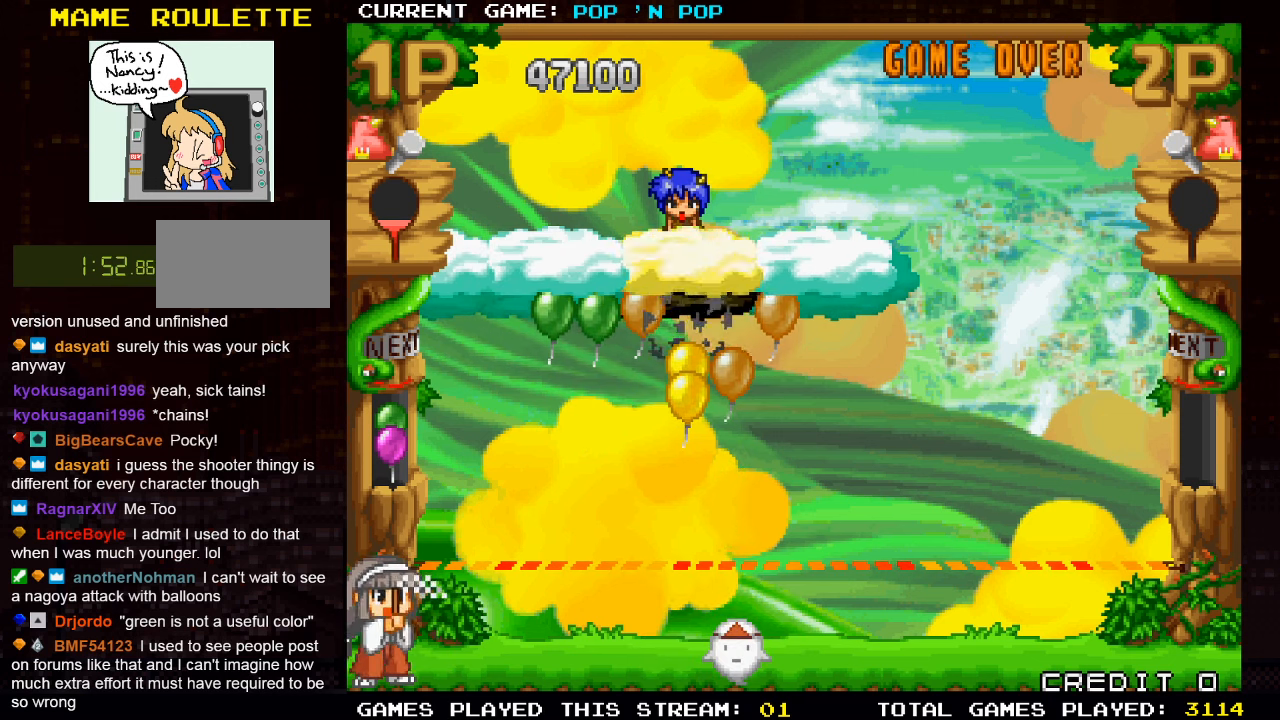
{"buttons": [], "left_stick": "center", "events": []}
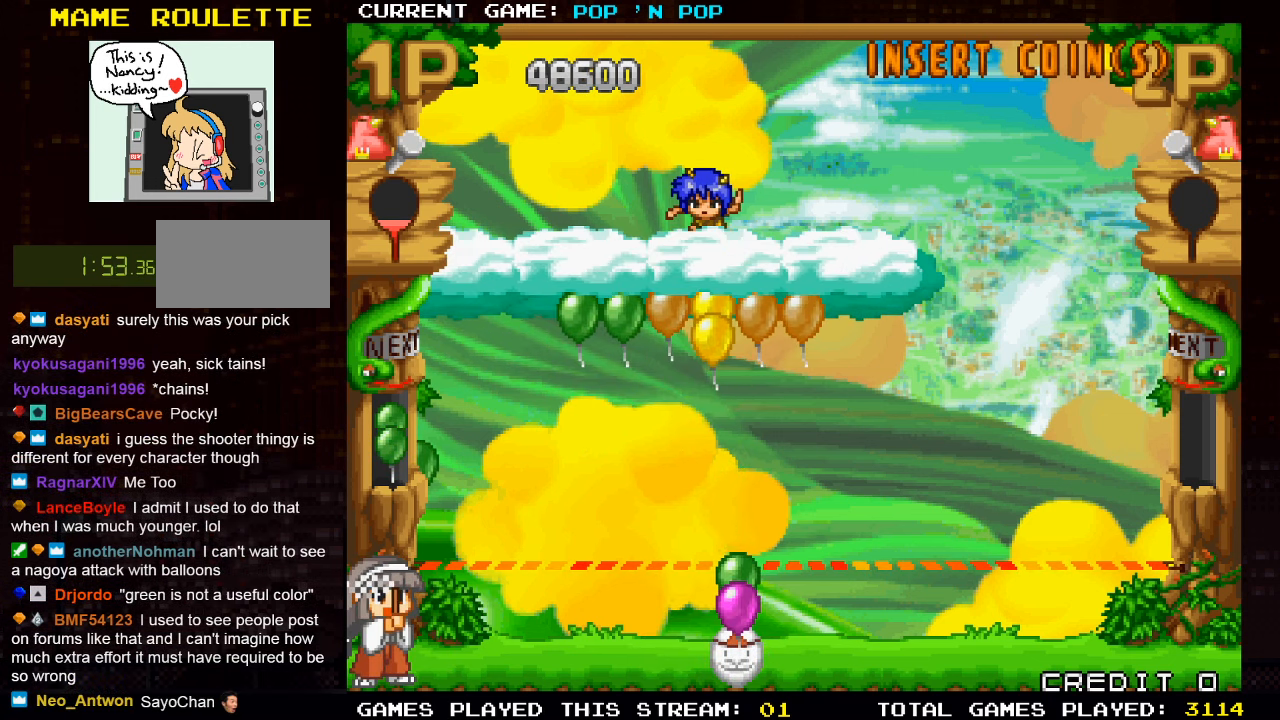
{"buttons": [], "left_stick": "right", "events": [[250, "left_stick", "right"]]}
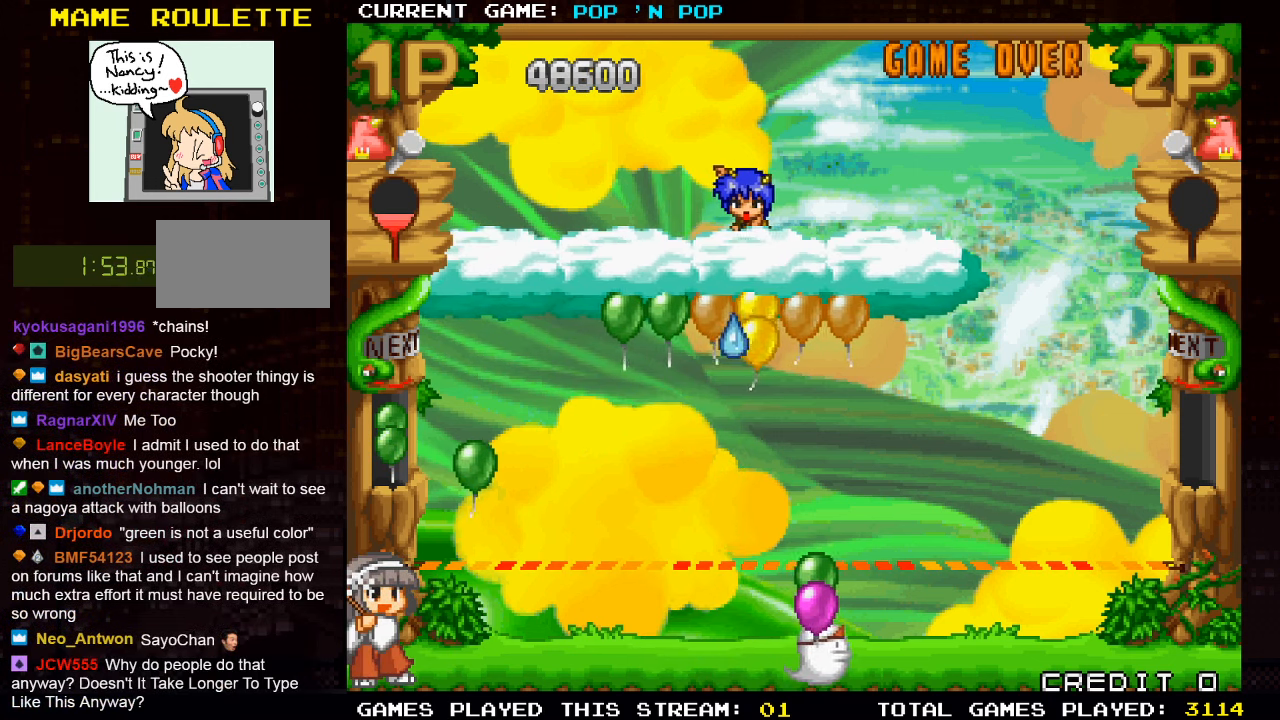
{"buttons": [], "left_stick": "center", "events": [[67, "left_stick", "center"], [234, "left_stick", "left"], [300, "left_stick", "center"]]}
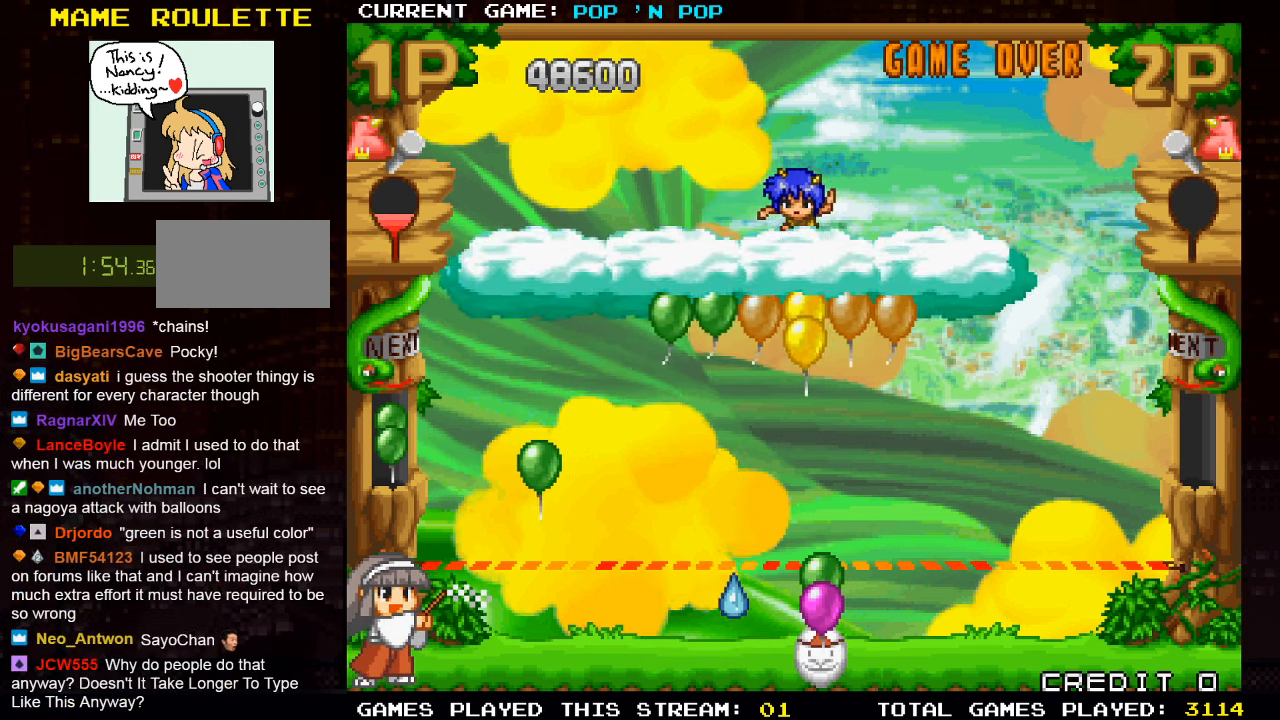
{"buttons": [], "left_stick": "center", "events": [[167, "left_stick", "left"], [317, "left_stick", "center"], [367, "SQUARE", "down"], [467, "SQUARE", "up"]]}
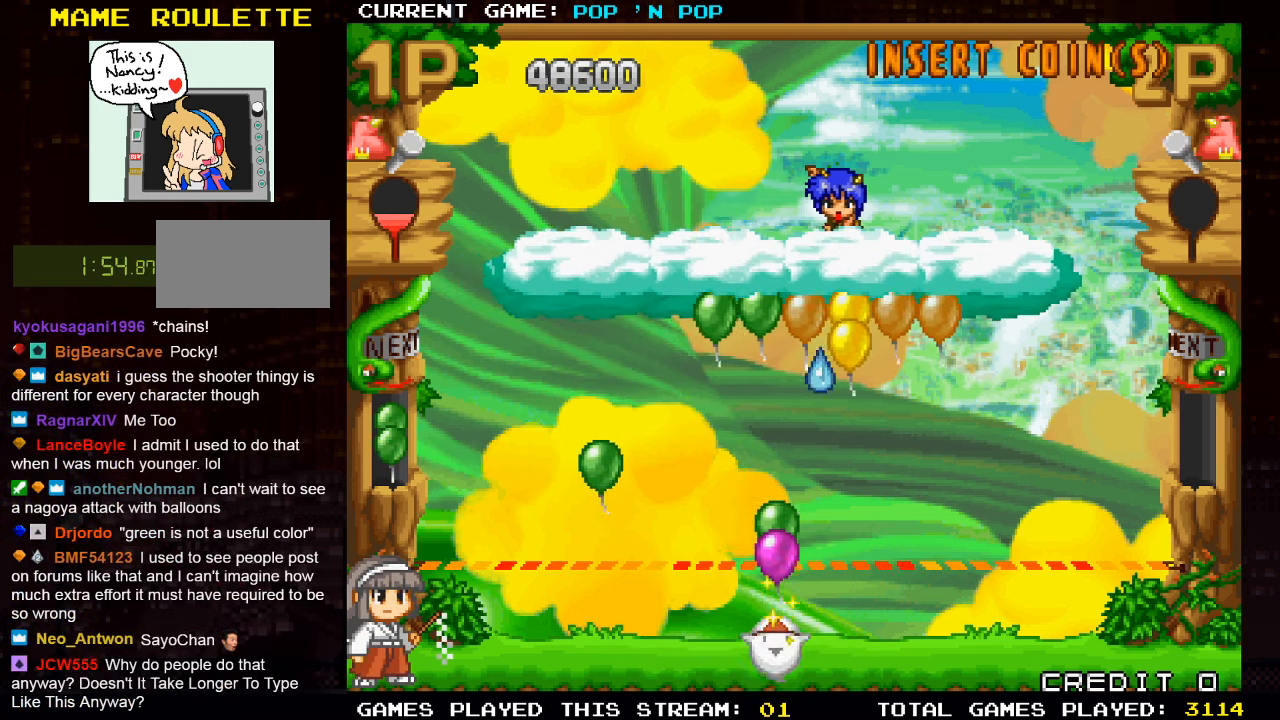
{"buttons": [], "left_stick": "center", "events": [[250, "left_stick", "right"], [384, "left_stick", "center"]]}
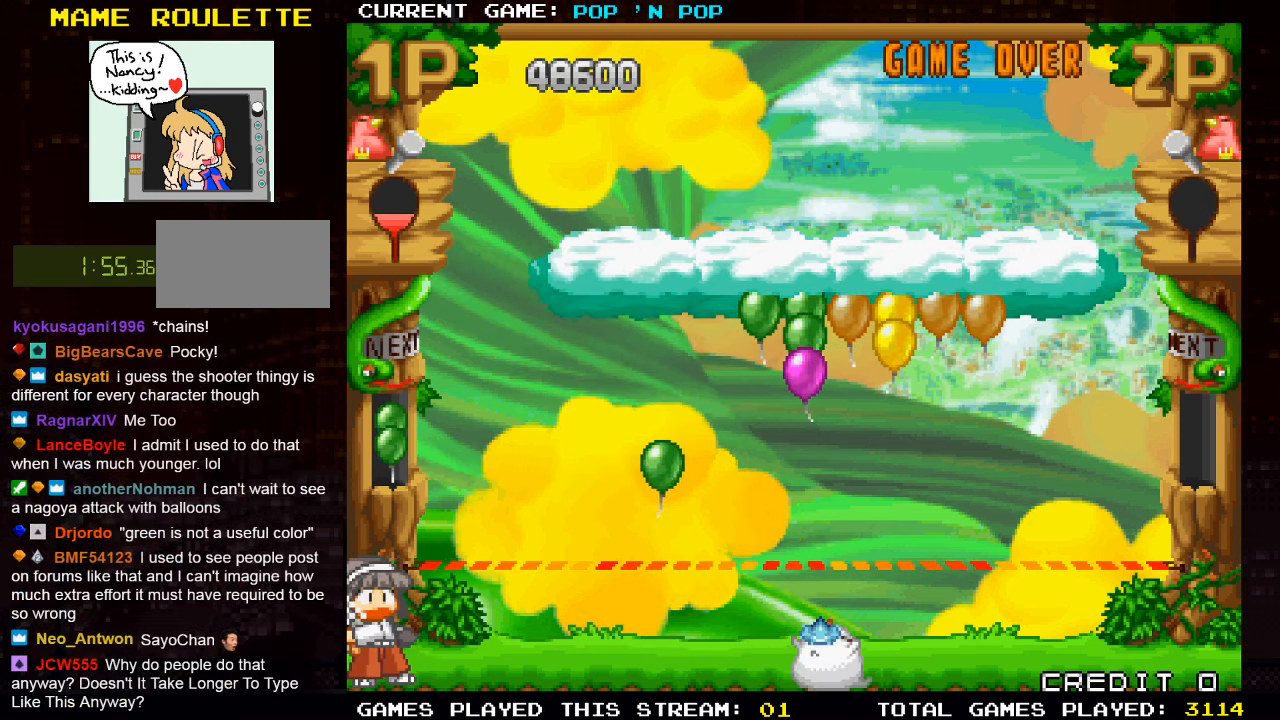
{"buttons": [], "left_stick": "left", "events": [[466, "left_stick", "left"]]}
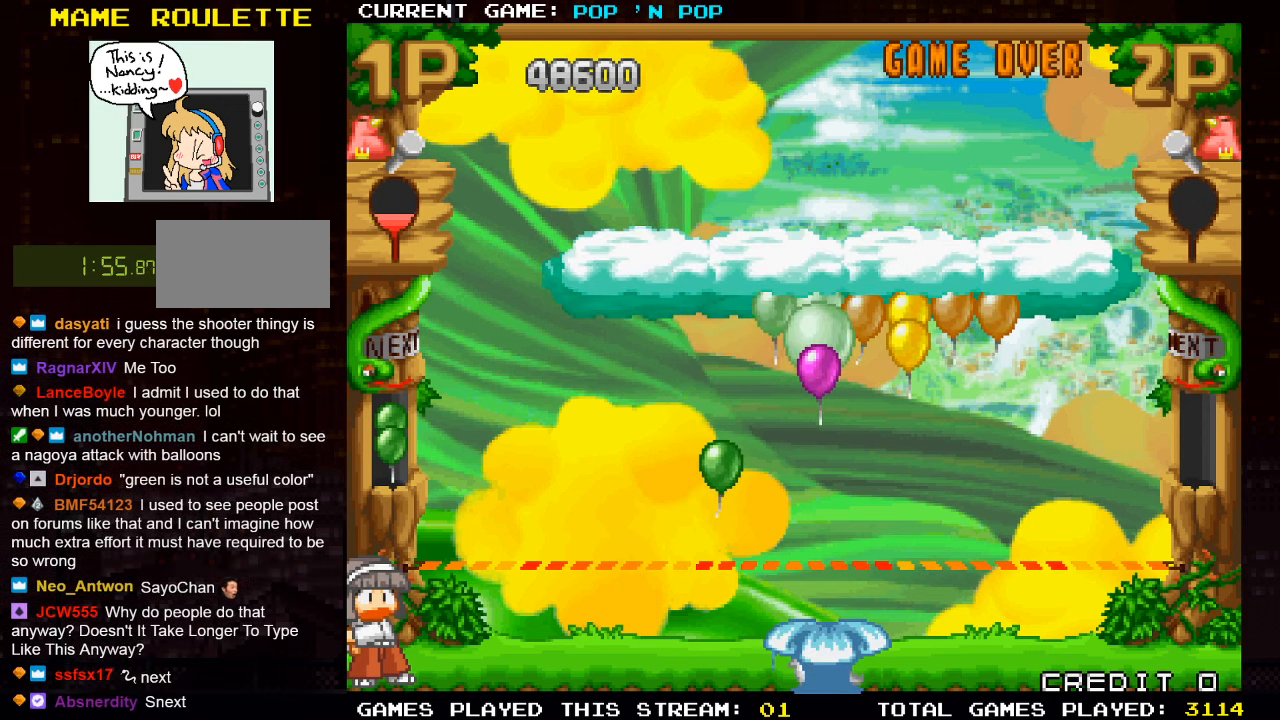
{"buttons": [], "left_stick": "center", "events": [[150, "left_stick", "center"]]}
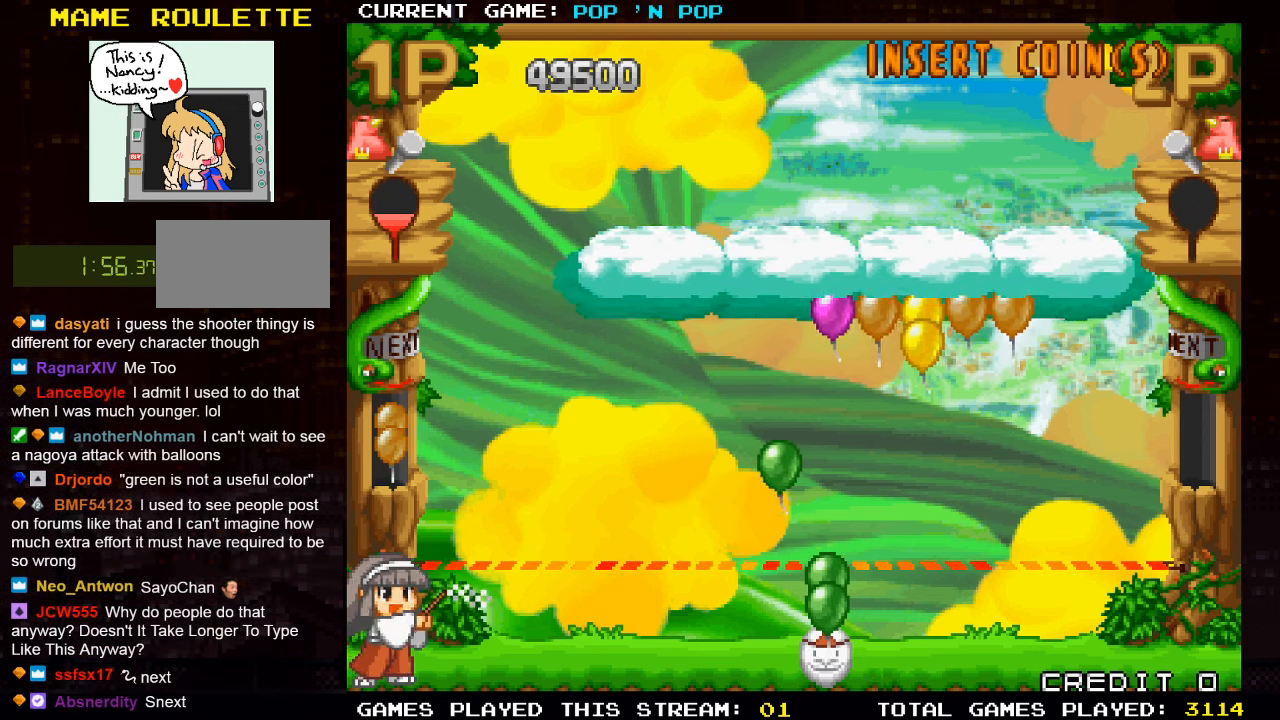
{"buttons": [], "left_stick": "right", "events": [[100, "left_stick", "left"], [233, "left_stick", "right"]]}